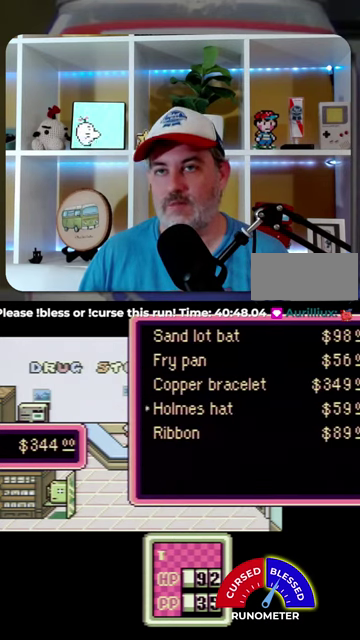
Gameplay with a controller (Nintendo layout); each line is a JSON object with the inputs held at the frame after it. "events" lists button and stick changes between this image and that frame as [ms after this image, input, new state], when the widget could be followed in between. Not read: L1 L3 R1 R3.
{"buttons": ["A"], "events": [[167, "A", "down"], [234, "A", "up"], [334, "A", "down"], [400, "A", "up"], [467, "A", "down"]]}
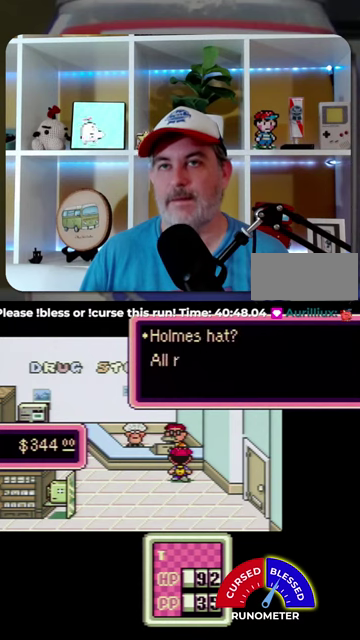
{"buttons": [], "events": [[34, "A", "up"], [400, "A", "down"], [467, "A", "up"]]}
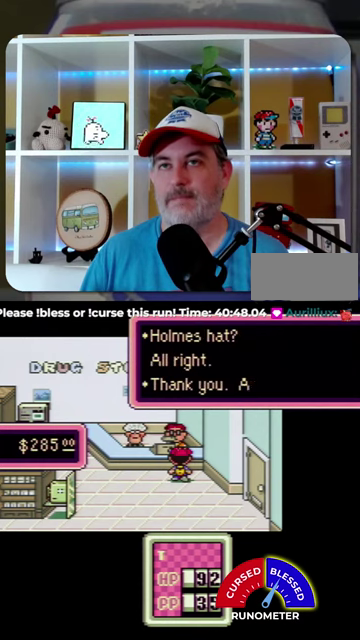
{"buttons": ["A"], "events": [[67, "A", "down"], [100, "A", "up"], [234, "A", "down"], [267, "A", "up"], [500, "A", "down"]]}
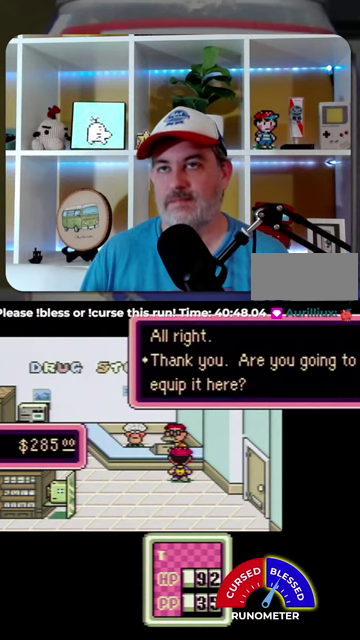
{"buttons": [], "events": [[34, "A", "up"], [134, "A", "down"], [167, "A", "up"], [267, "A", "down"], [334, "A", "up"], [434, "A", "down"], [467, "A", "up"]]}
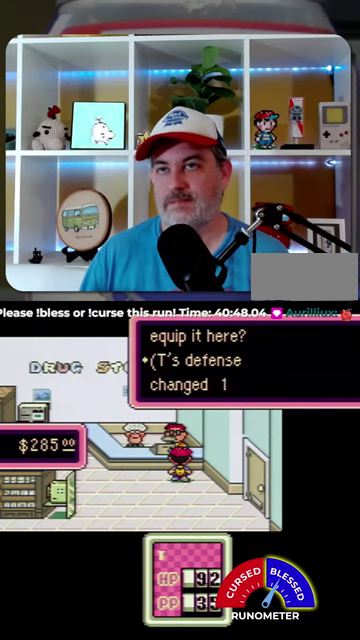
{"buttons": ["A"], "events": [[200, "A", "down"], [267, "A", "up"], [334, "A", "down"], [400, "A", "up"], [500, "A", "down"]]}
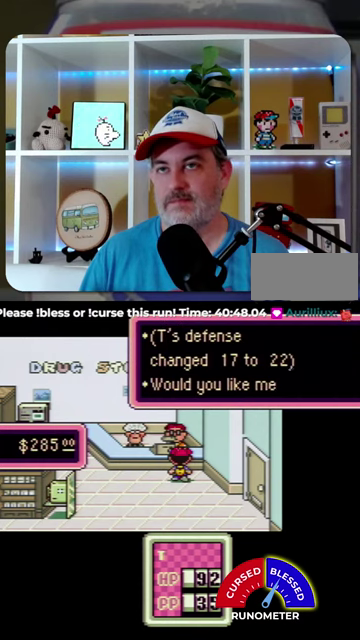
{"buttons": [], "events": [[67, "A", "up"], [134, "A", "down"], [200, "A", "up"], [400, "A", "down"], [467, "A", "up"]]}
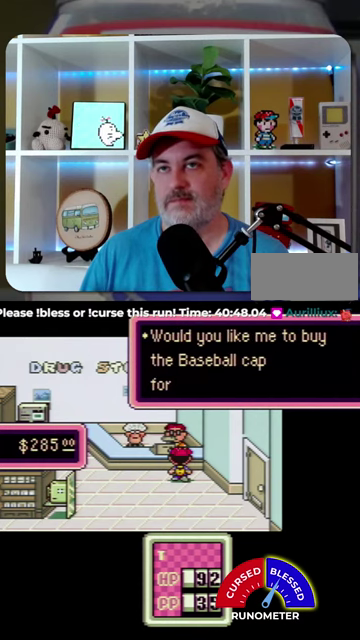
{"buttons": ["A"], "events": [[34, "A", "down"], [100, "A", "up"], [167, "A", "down"], [234, "A", "up"], [334, "A", "down"], [400, "A", "up"], [467, "A", "down"]]}
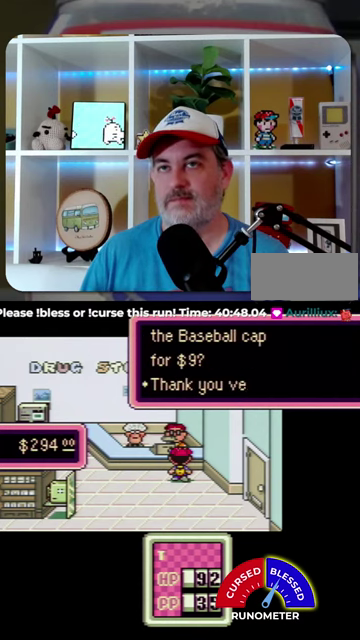
{"buttons": [], "events": [[34, "A", "up"], [334, "B", "down"], [400, "B", "up"]]}
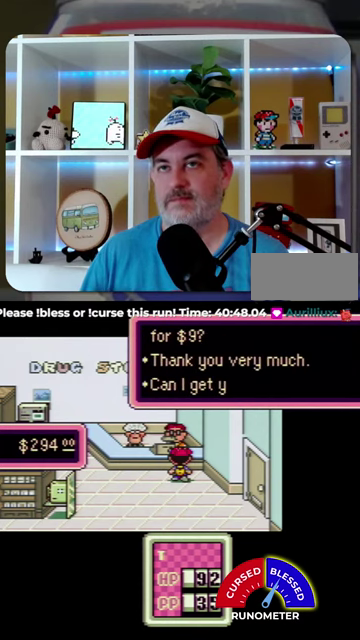
{"buttons": [], "events": [[234, "B", "down"], [300, "B", "up"]]}
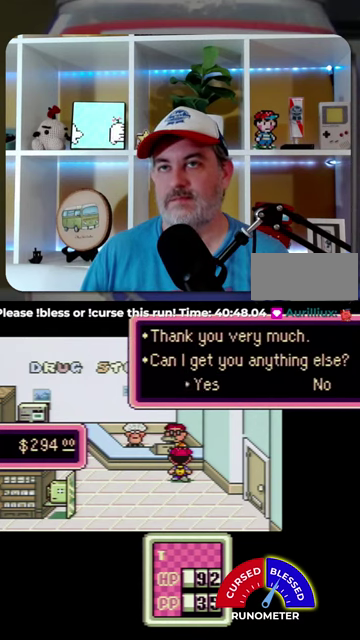
{"buttons": [], "events": [[67, "B", "down"], [134, "B", "up"]]}
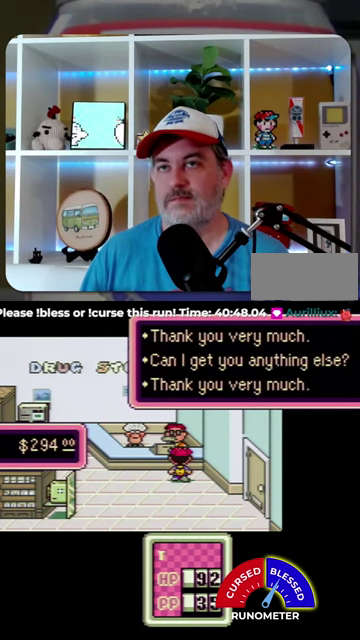
{"buttons": ["DPAD_RIGHT"], "events": [[100, "B", "down"], [167, "B", "up"], [367, "DPAD_RIGHT", "down"]]}
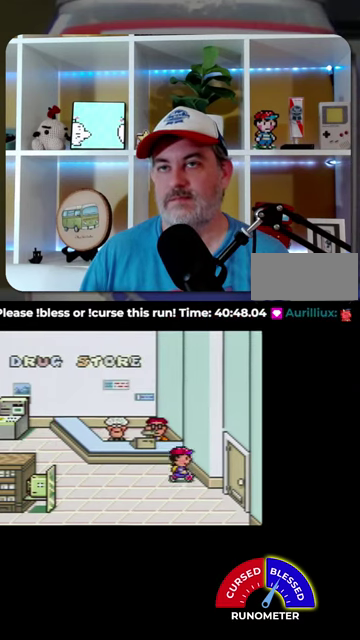
{"buttons": ["DPAD_RIGHT"], "events": []}
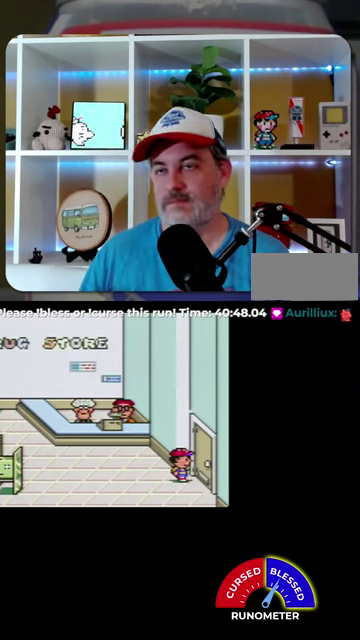
{"buttons": [], "events": [[34, "DPAD_RIGHT", "up"]]}
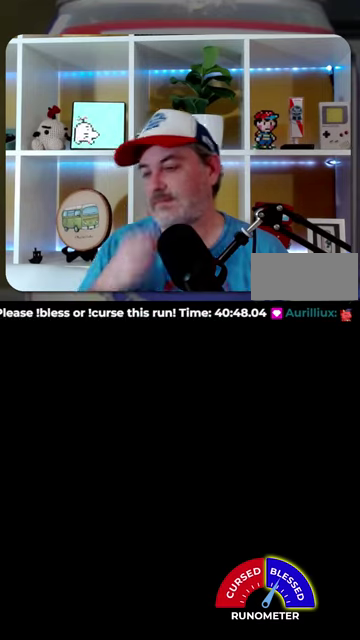
{"buttons": ["DPAD_LEFT"], "events": [[267, "DPAD_LEFT", "down"]]}
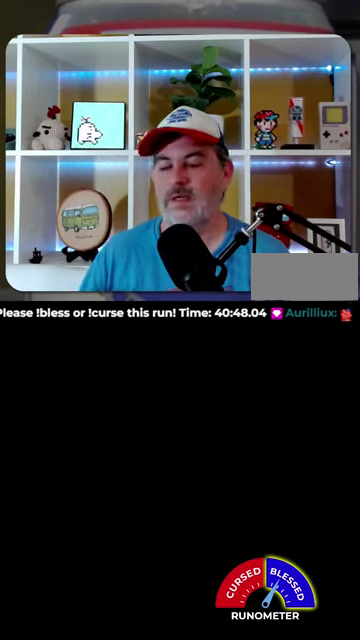
{"buttons": ["DPAD_LEFT"], "events": []}
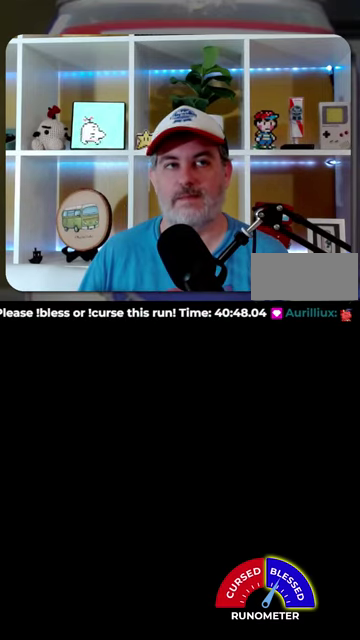
{"buttons": ["DPAD_LEFT"], "events": []}
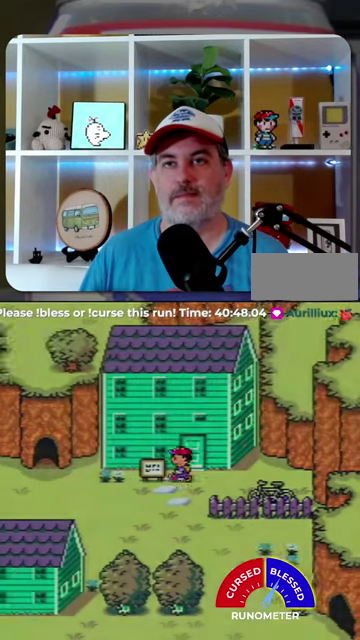
{"buttons": ["DPAD_DOWN", "DPAD_LEFT"], "events": [[400, "DPAD_DOWN", "down"]]}
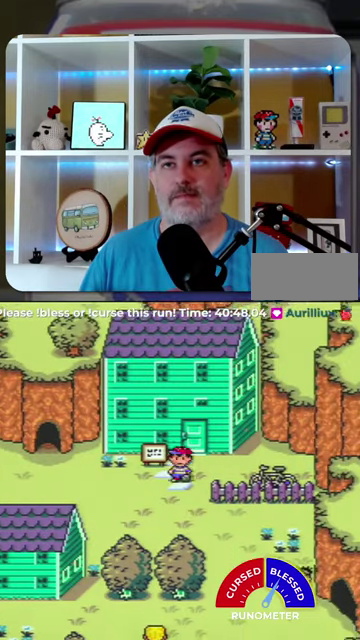
{"buttons": ["DPAD_LEFT"], "events": [[67, "DPAD_DOWN", "up"]]}
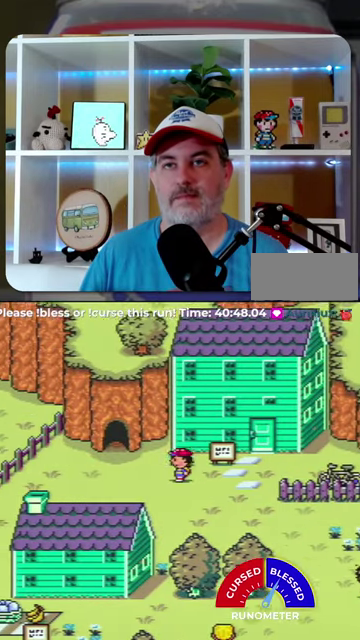
{"buttons": ["DPAD_UP", "DPAD_LEFT"], "events": [[434, "DPAD_UP", "down"]]}
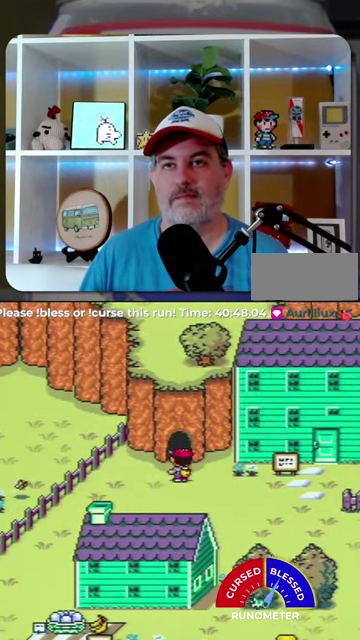
{"buttons": ["DPAD_LEFT"], "events": [[234, "DPAD_UP", "up"]]}
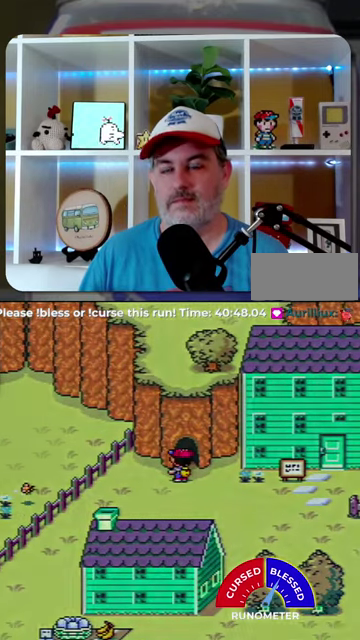
{"buttons": ["DPAD_LEFT"], "events": []}
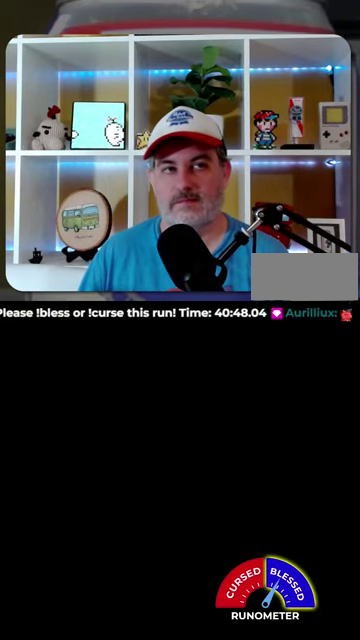
{"buttons": ["DPAD_LEFT"], "events": []}
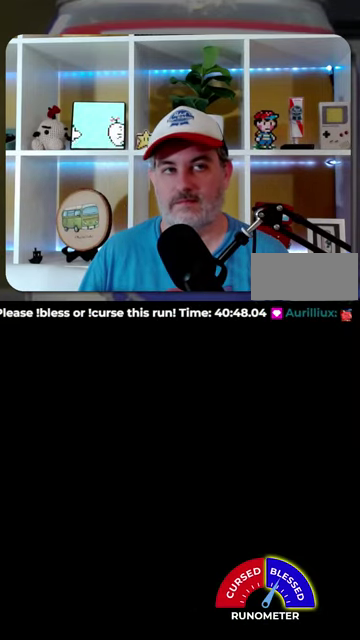
{"buttons": ["DPAD_LEFT"], "events": []}
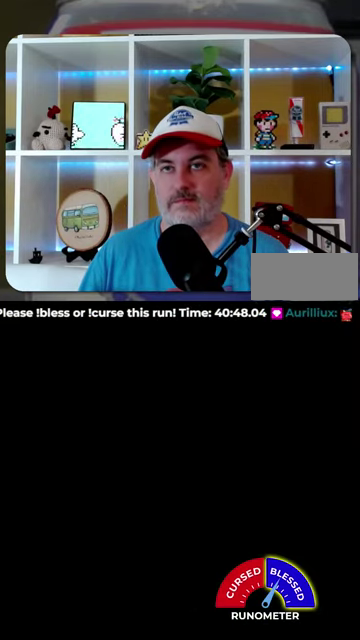
{"buttons": ["DPAD_LEFT"], "events": []}
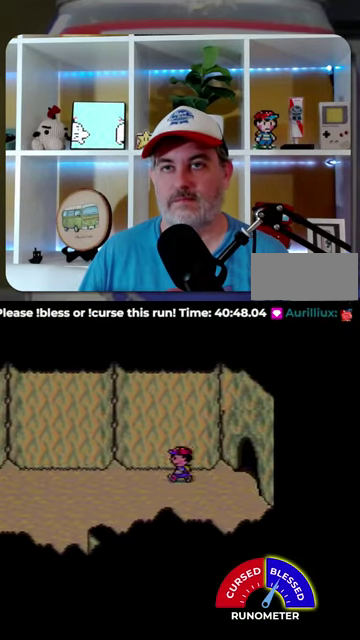
{"buttons": ["DPAD_LEFT"], "events": []}
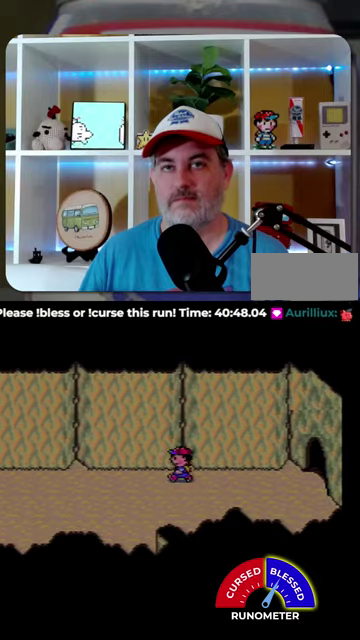
{"buttons": ["DPAD_LEFT"], "events": []}
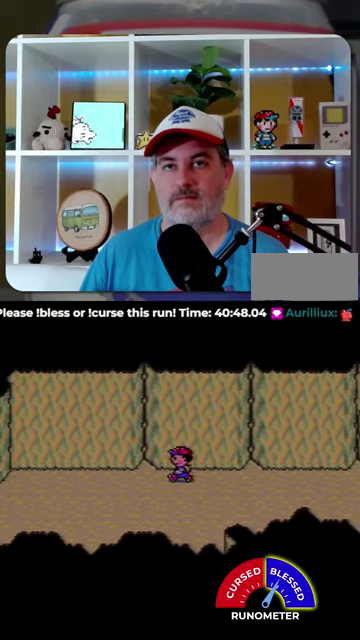
{"buttons": ["DPAD_LEFT"], "events": []}
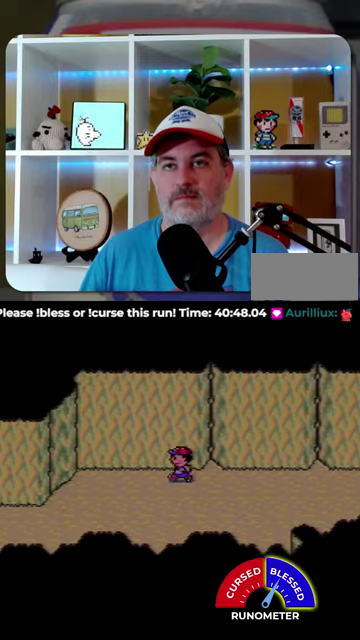
{"buttons": ["DPAD_LEFT"], "events": []}
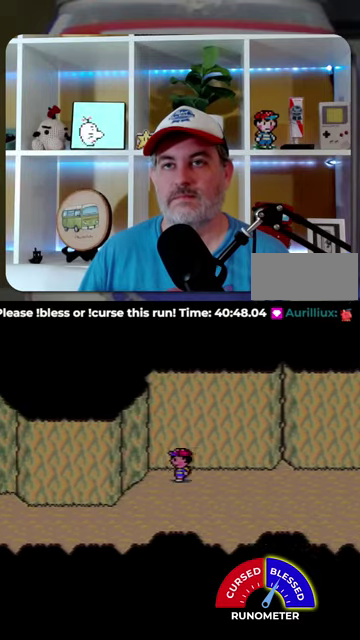
{"buttons": ["DPAD_LEFT"], "events": []}
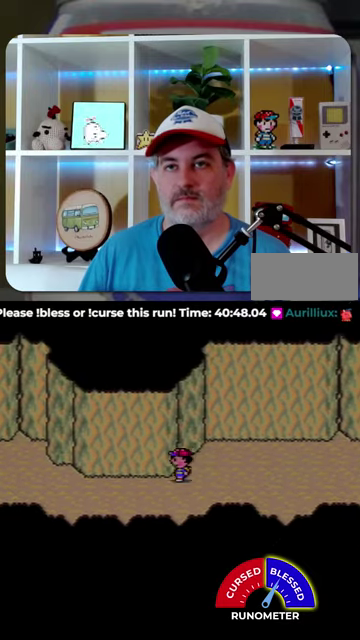
{"buttons": ["DPAD_LEFT"], "events": []}